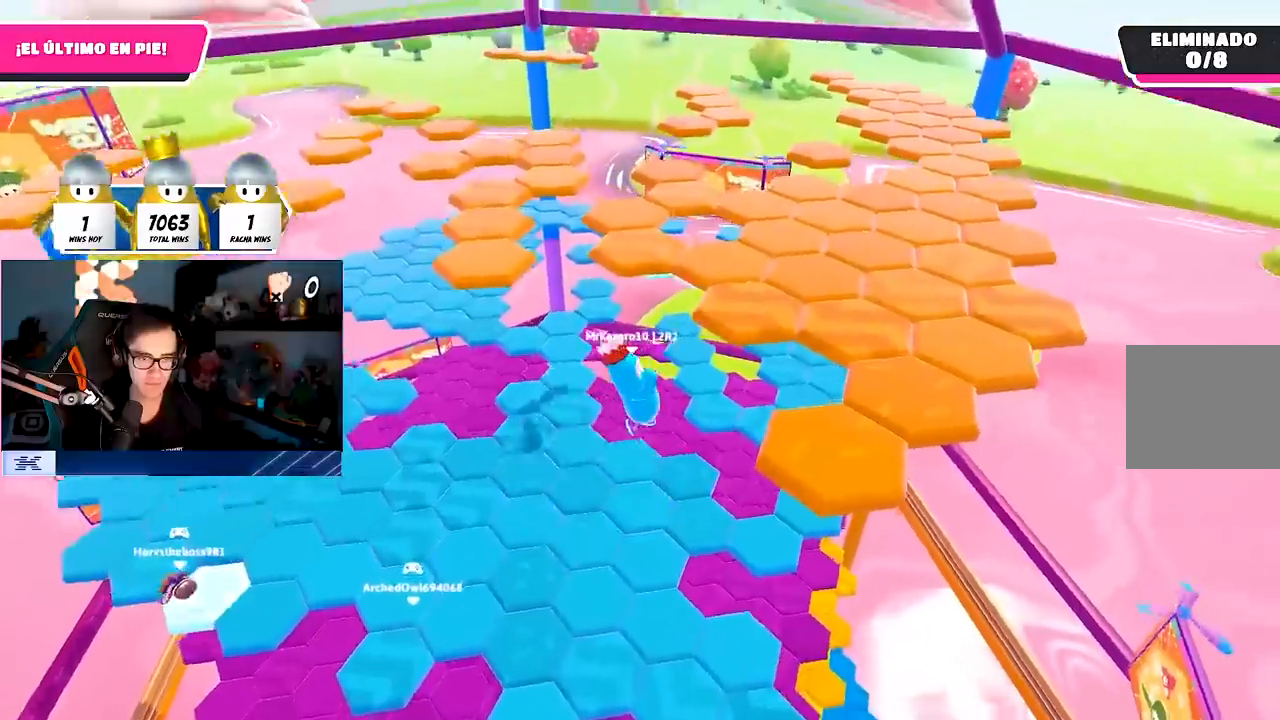
Gameplay with a controller (PlayStation layout); each line is a JSON object with the inputs held at the frame after it. "events" lists button and stick changes between this image and that frame as [ms after this image, input, new state], when the widget could be followed in between. Not read: R1.
{"buttons": [], "left_stick": "up", "right_stick": "left", "events": [[100, "left_stick", "up-right"], [183, "SQUARE", "down"], [267, "left_stick", "up"], [300, "SQUARE", "up"], [367, "right_stick", "left"]]}
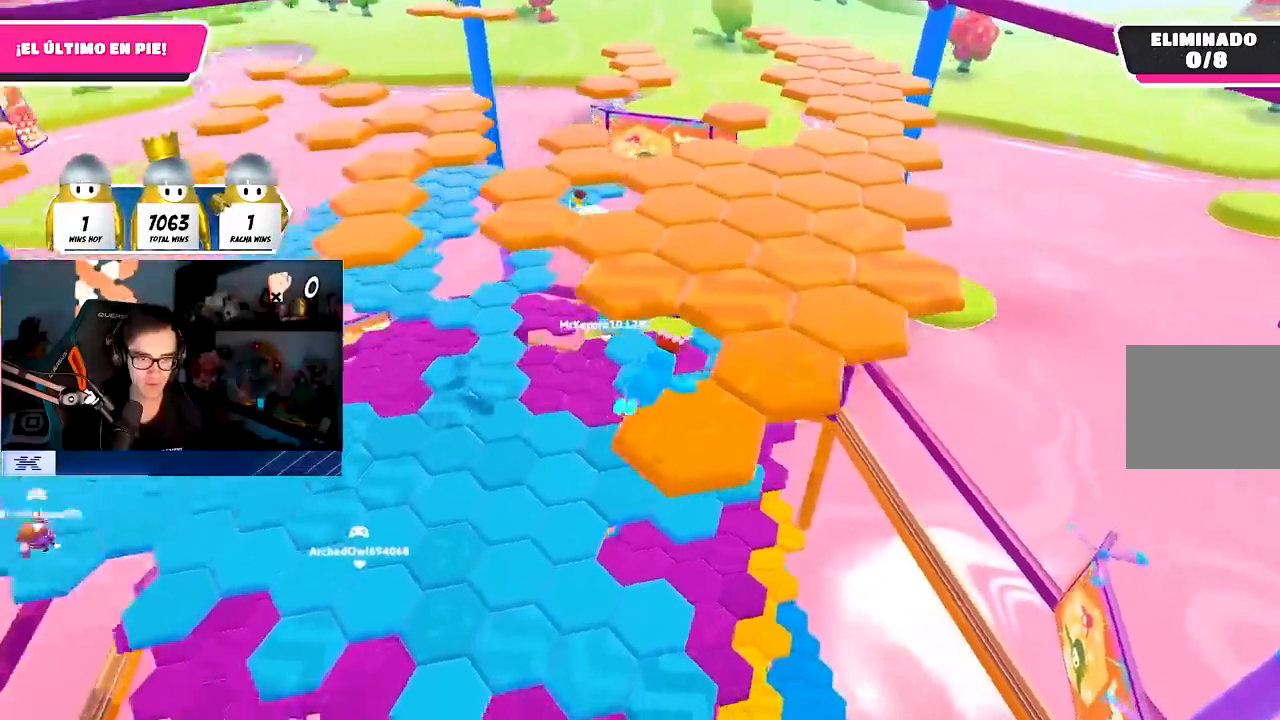
{"buttons": [], "left_stick": "center", "right_stick": "center", "events": [[67, "right_stick", "center"], [133, "left_stick", "center"], [150, "TRIANGLE", "down"], [267, "TRIANGLE", "up"]]}
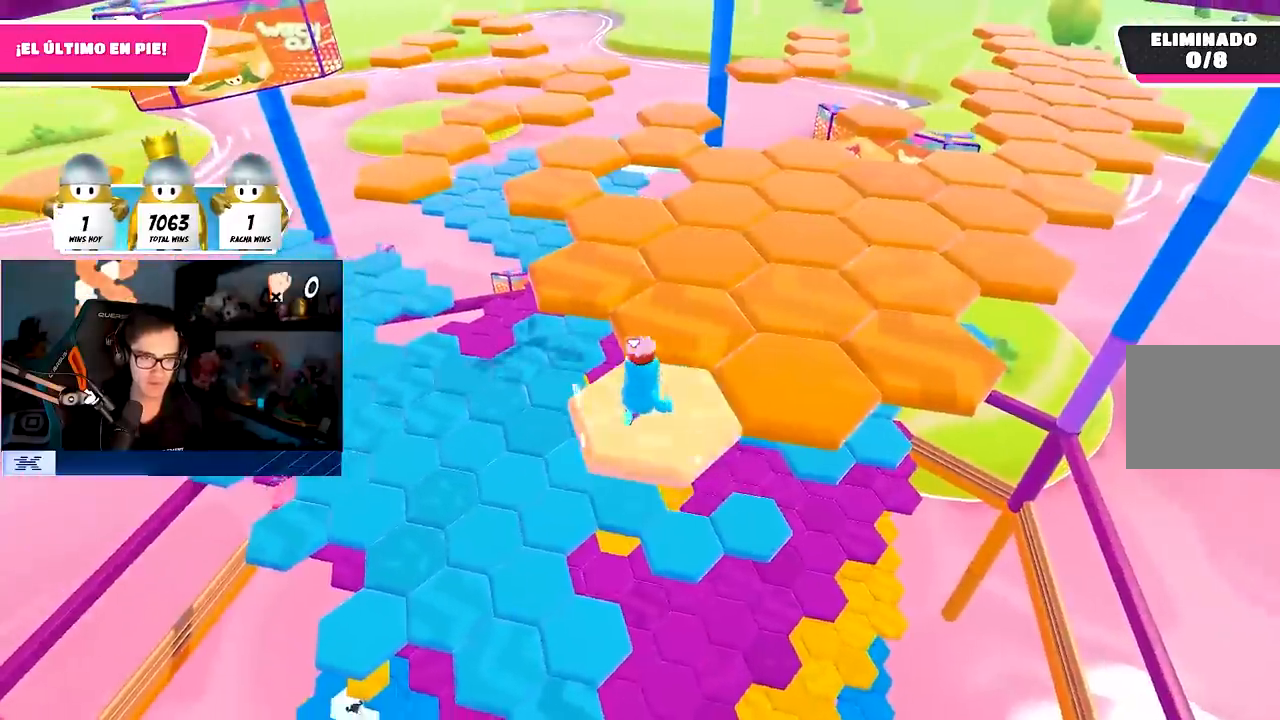
{"buttons": [], "left_stick": "up-right", "right_stick": "center", "events": [[100, "CROSS", "down"], [117, "left_stick", "right"], [250, "CROSS", "up"], [300, "left_stick", "up-right"]]}
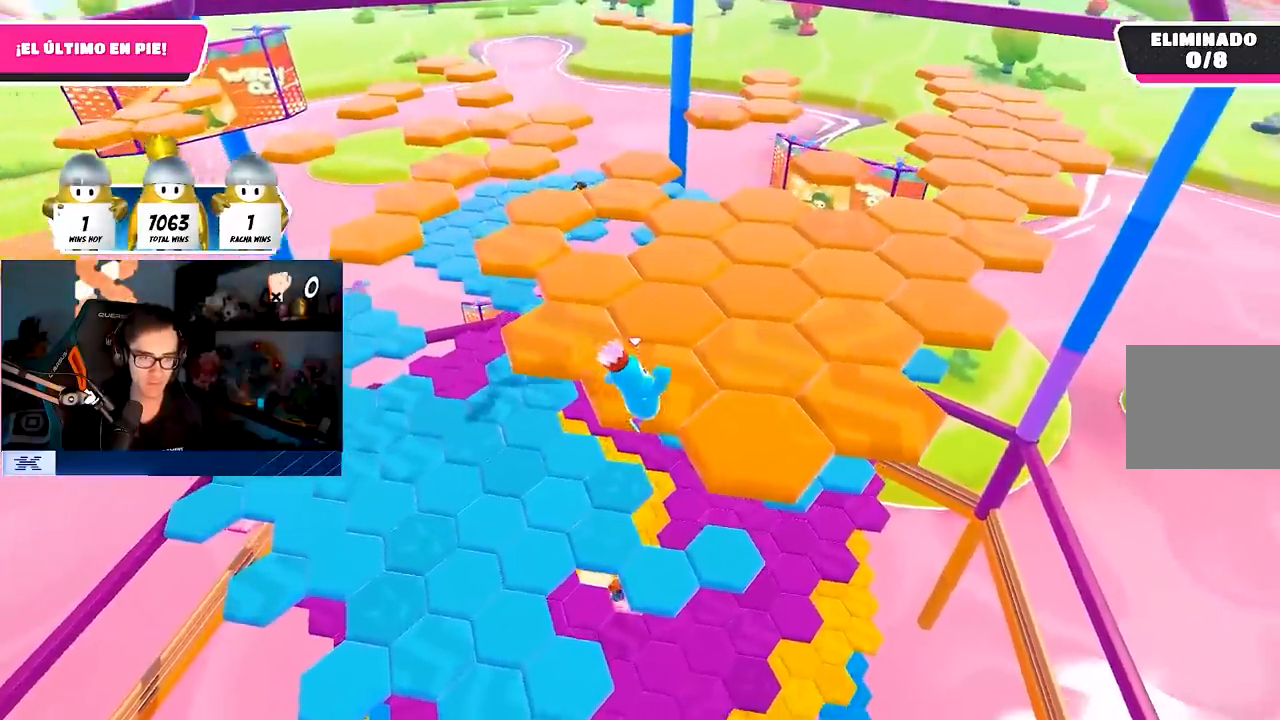
{"buttons": [], "left_stick": "center", "right_stick": "up-left", "events": [[50, "SQUARE", "down"], [183, "SQUARE", "up"], [267, "left_stick", "up"], [483, "left_stick", "center"], [500, "right_stick", "up-left"]]}
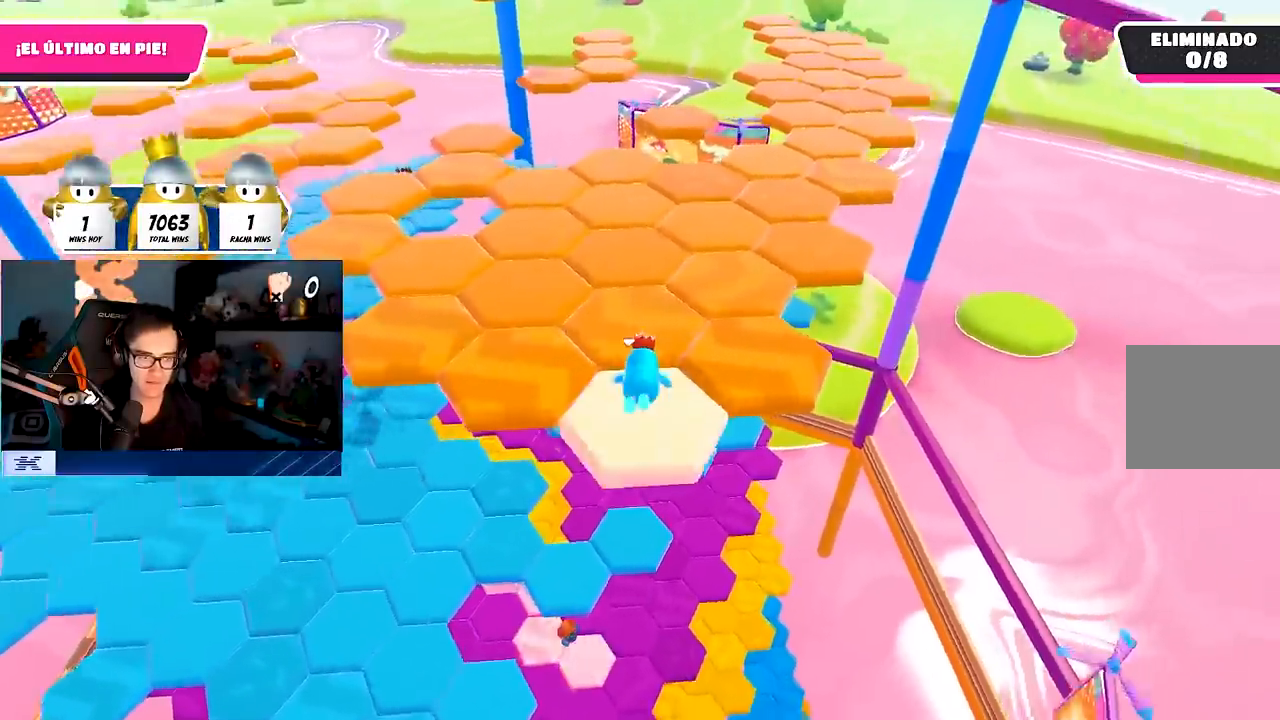
{"buttons": ["CROSS"], "left_stick": "center", "right_stick": "center", "events": [[100, "right_stick", "center"], [450, "CROSS", "down"]]}
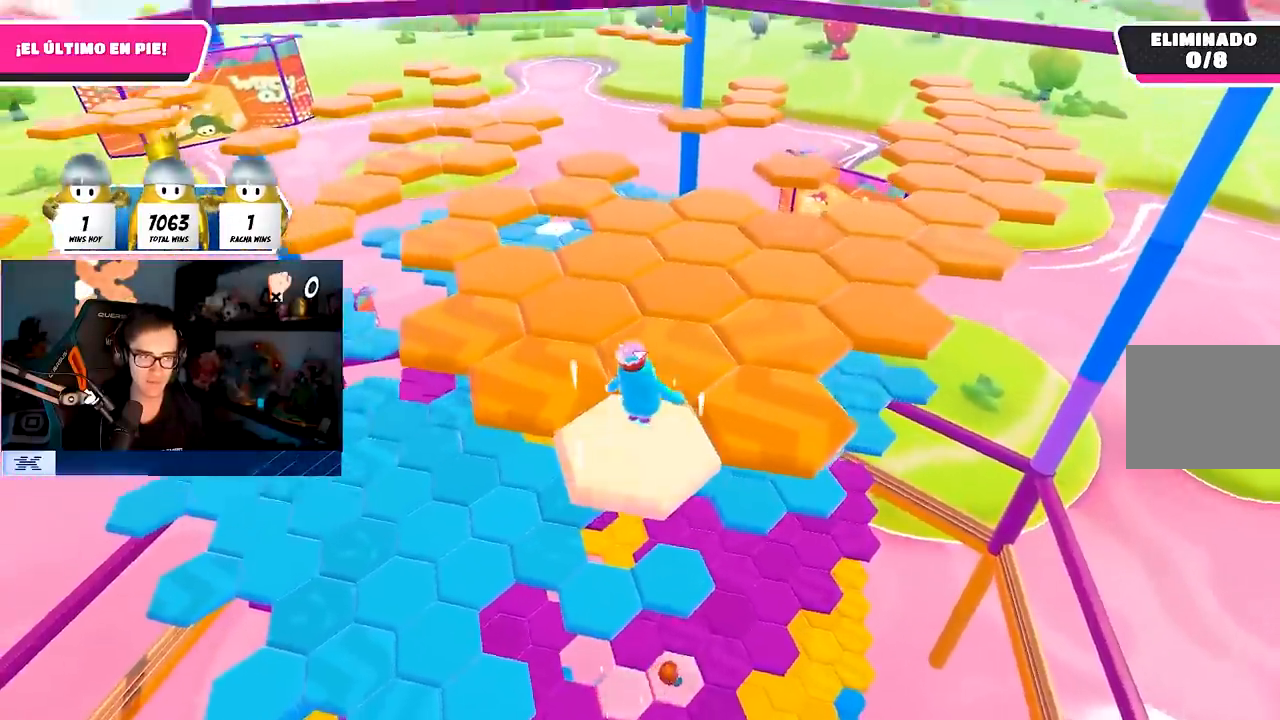
{"buttons": ["SQUARE"], "left_stick": "up-left", "right_stick": "center", "events": [[33, "left_stick", "left"], [100, "CROSS", "up"], [200, "left_stick", "up-left"], [383, "SQUARE", "down"]]}
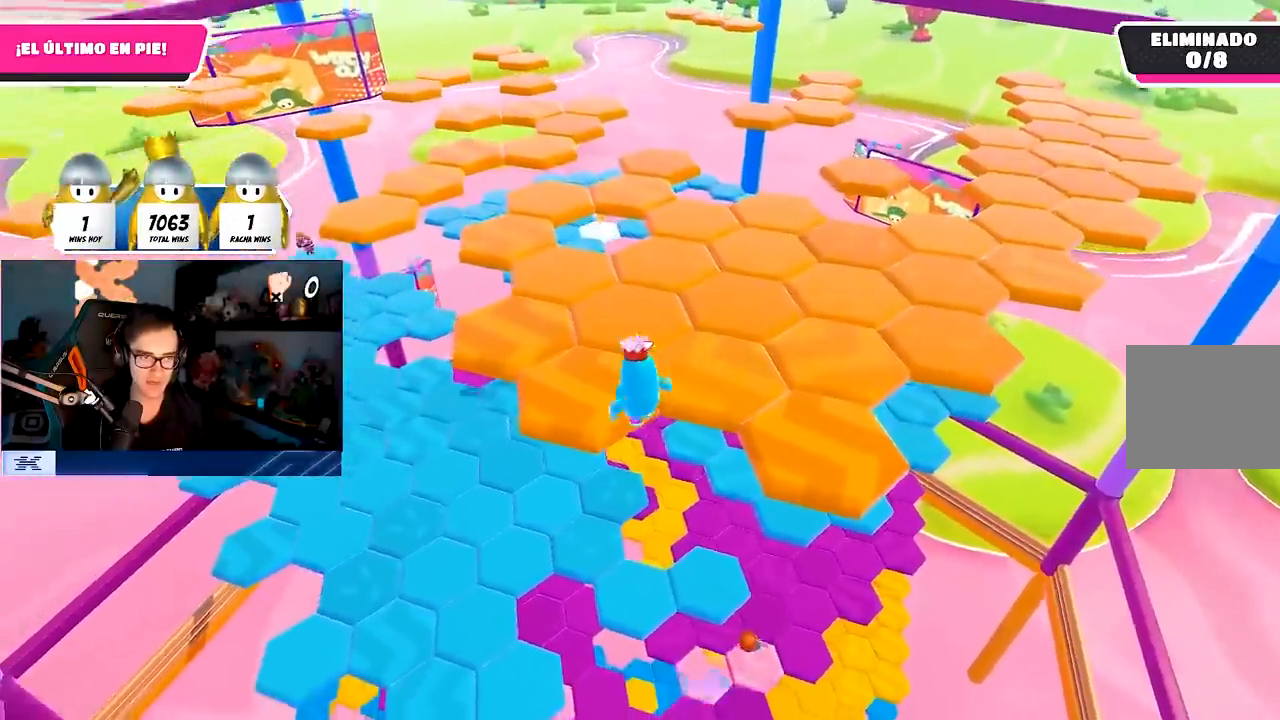
{"buttons": [], "left_stick": "up", "right_stick": "center", "events": [[17, "SQUARE", "up"], [183, "right_stick", "right"], [250, "CROSS", "down"], [250, "right_stick", "center"], [300, "CROSS", "up"], [500, "left_stick", "up"]]}
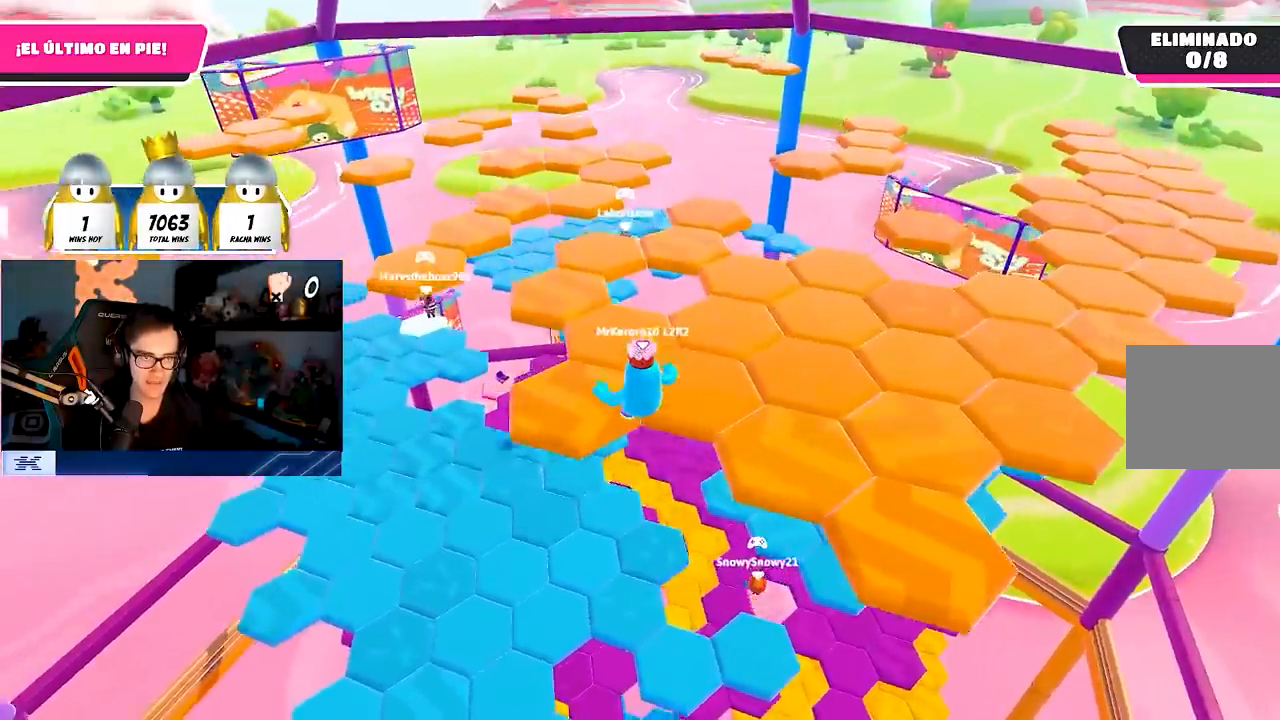
{"buttons": [], "left_stick": "up", "right_stick": "down-right", "events": [[83, "SQUARE", "down"], [250, "SQUARE", "up"], [450, "right_stick", "down-right"]]}
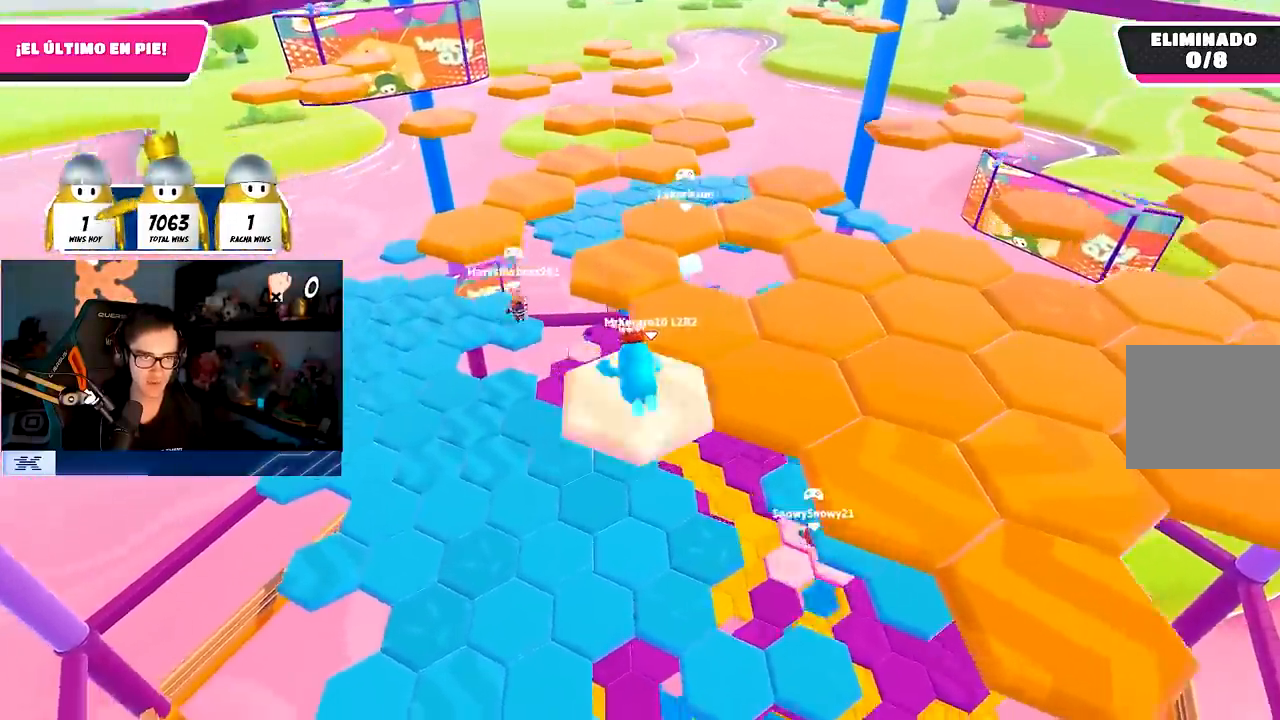
{"buttons": [], "left_stick": "center", "right_stick": "center", "events": [[117, "left_stick", "center"], [200, "right_stick", "center"]]}
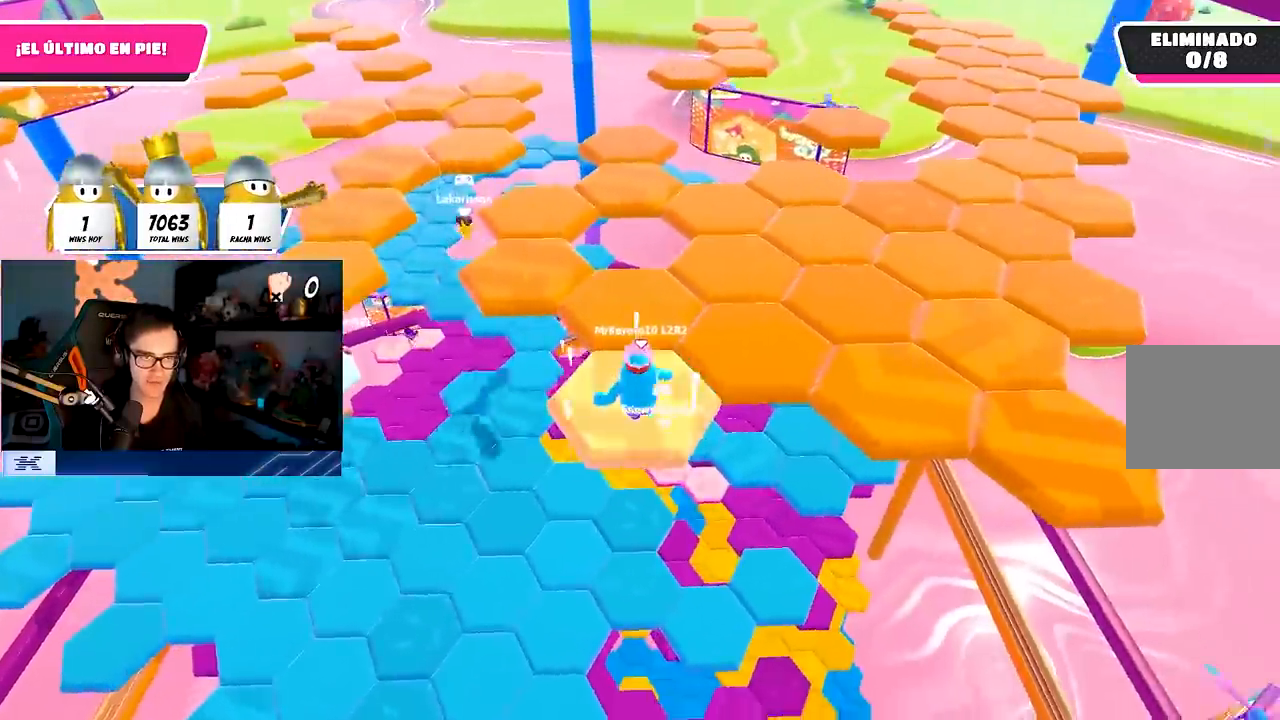
{"buttons": [], "left_stick": "up-right", "right_stick": "down-left", "events": [[17, "CROSS", "down"], [100, "left_stick", "right"], [183, "CROSS", "up"], [267, "left_stick", "up-right"], [417, "right_stick", "down-left"]]}
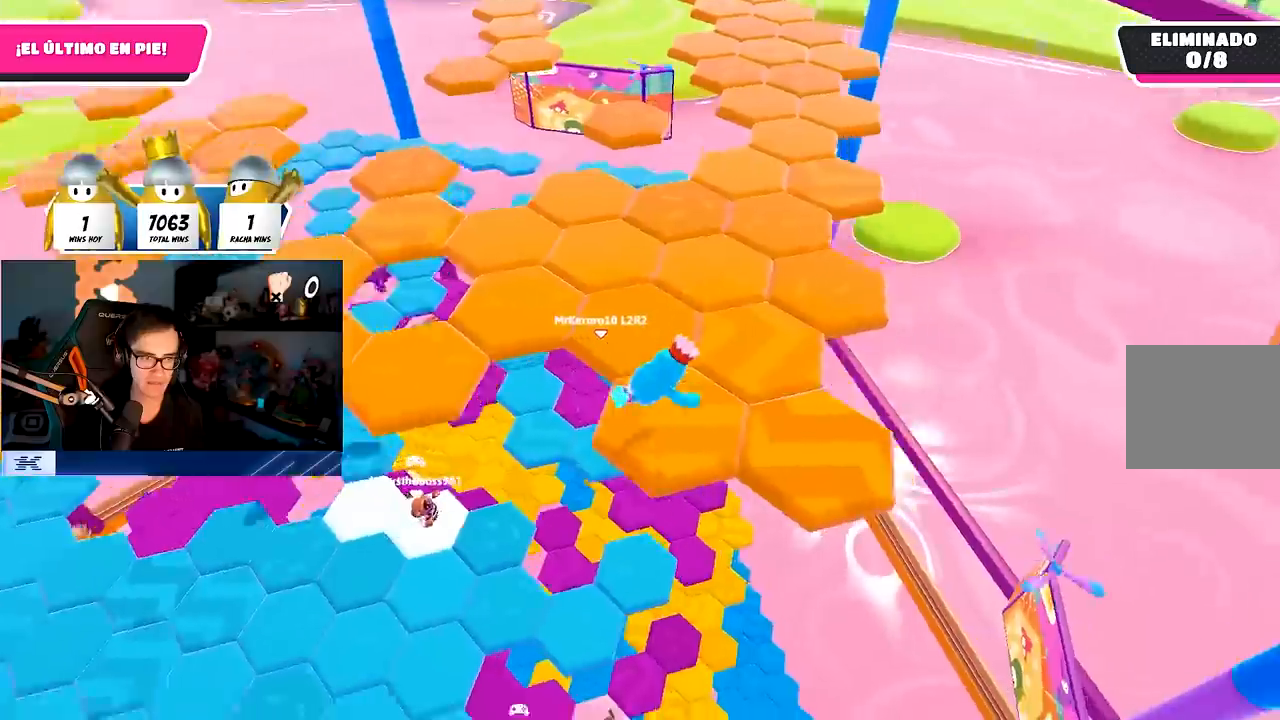
{"buttons": [], "left_stick": "center", "right_stick": "center", "events": [[100, "right_stick", "center"], [383, "left_stick", "center"]]}
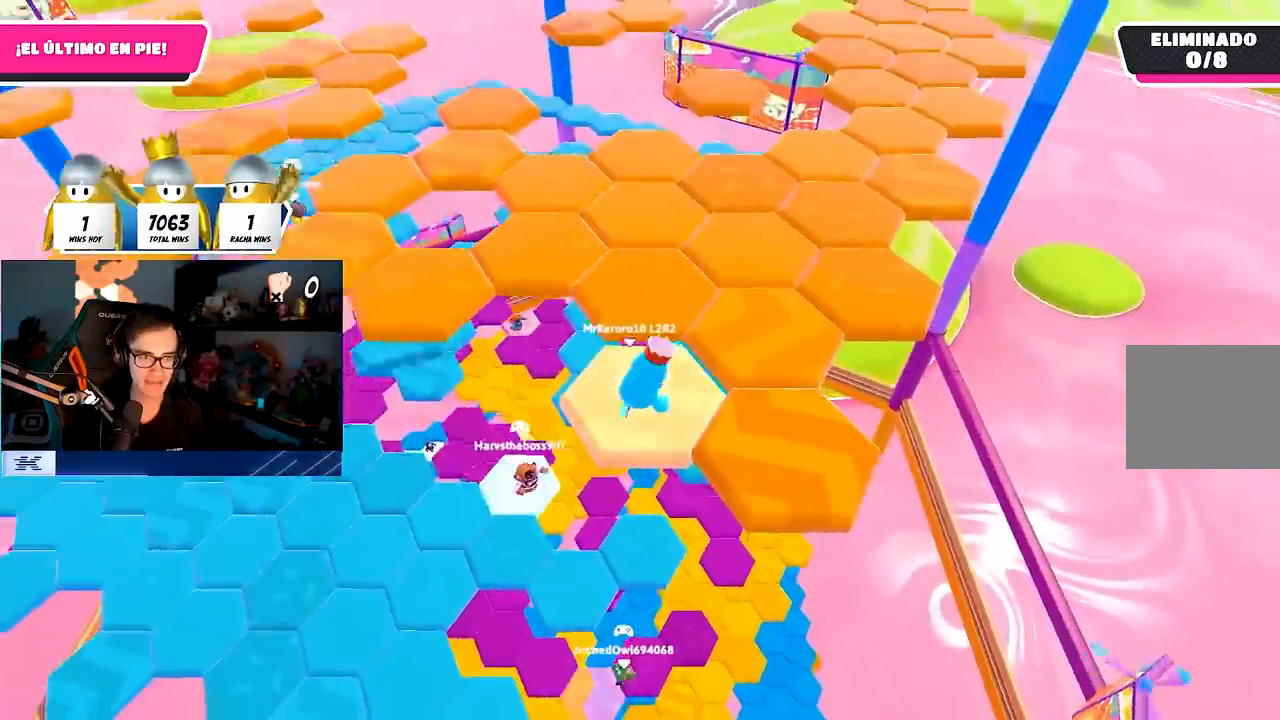
{"buttons": ["SQUARE"], "left_stick": "right", "right_stick": "center", "events": [[117, "CROSS", "down"], [167, "left_stick", "down-right"], [267, "CROSS", "up"], [350, "left_stick", "center"], [400, "left_stick", "down-right"], [450, "left_stick", "right"], [500, "SQUARE", "down"]]}
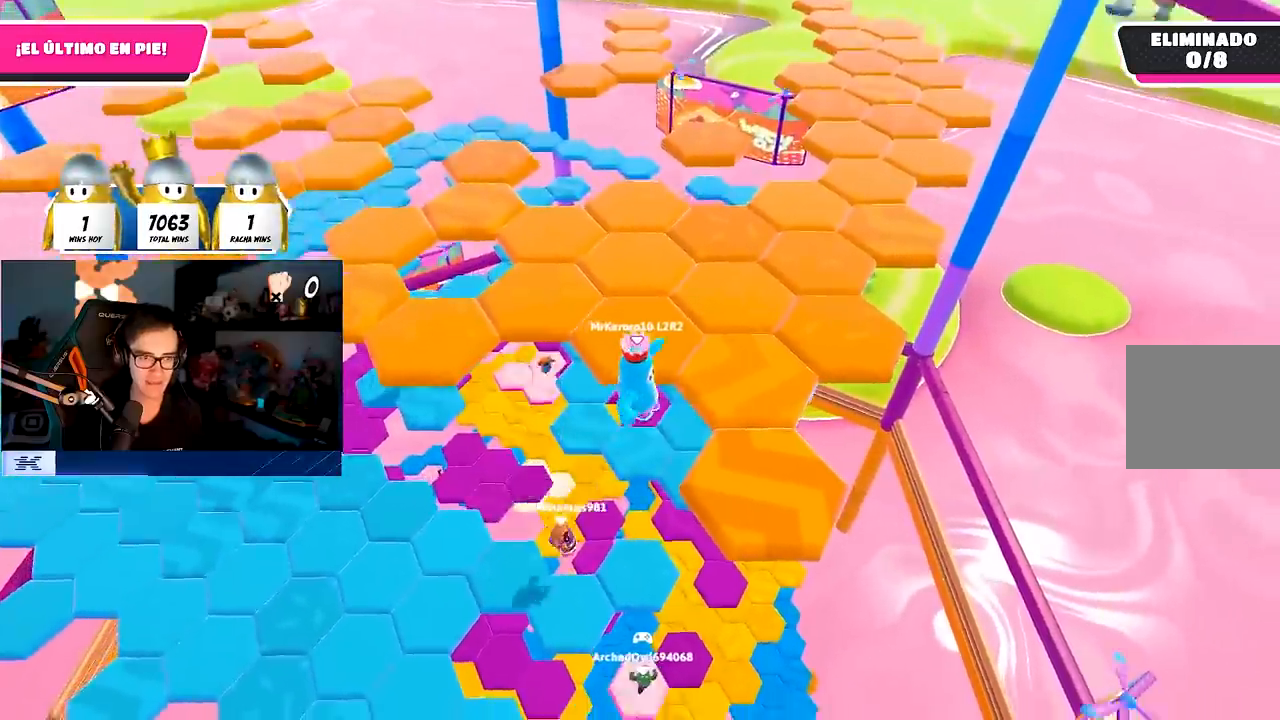
{"buttons": ["SQUARE"], "left_stick": "up", "right_stick": "center", "events": [[150, "SQUARE", "up"], [233, "right_stick", "left"], [383, "left_stick", "up"], [383, "right_stick", "center"], [500, "SQUARE", "down"]]}
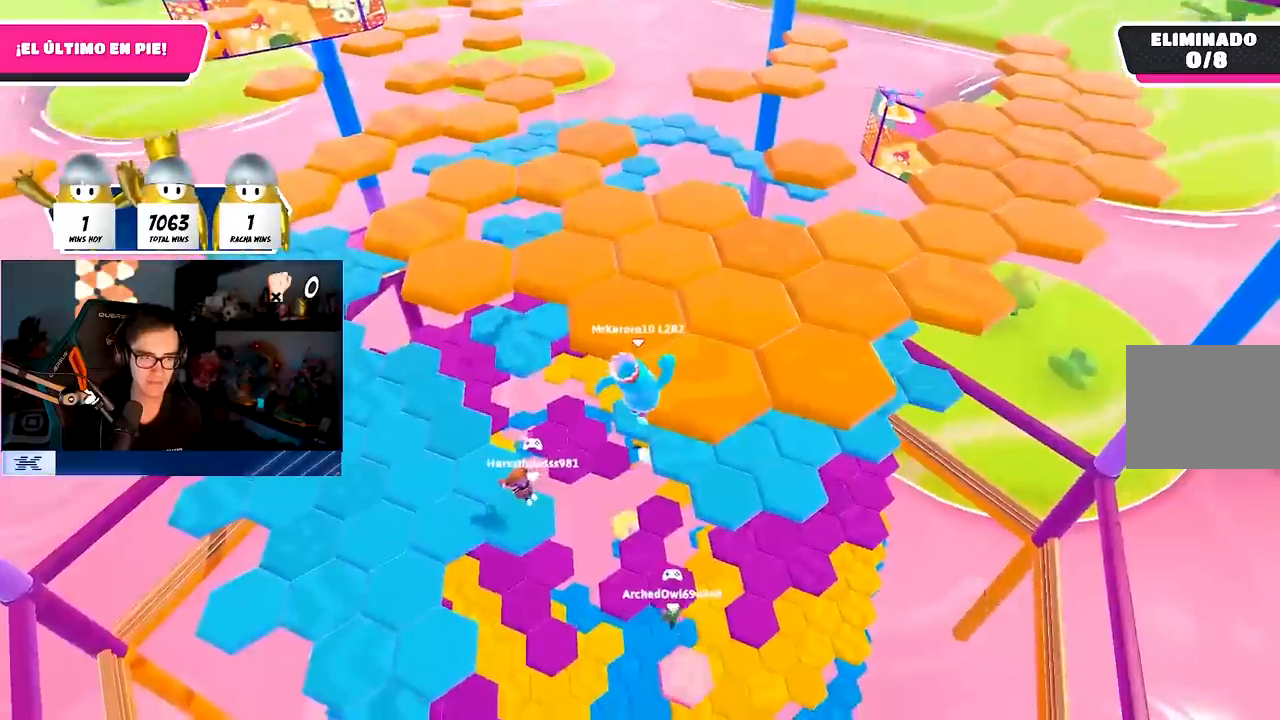
{"buttons": [], "left_stick": "center", "right_stick": "center", "events": [[150, "SQUARE", "up"], [483, "left_stick", "center"]]}
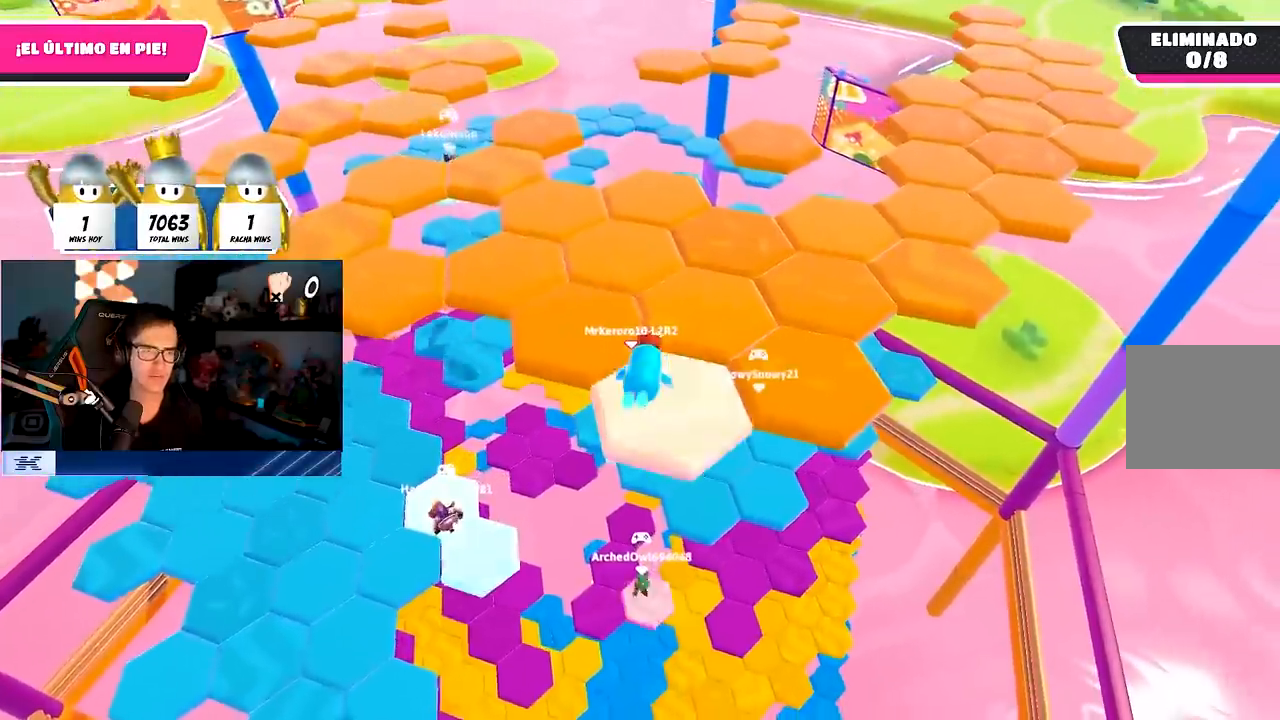
{"buttons": ["CROSS"], "left_stick": "right", "right_stick": "center", "events": [[417, "CROSS", "down"], [417, "left_stick", "right"]]}
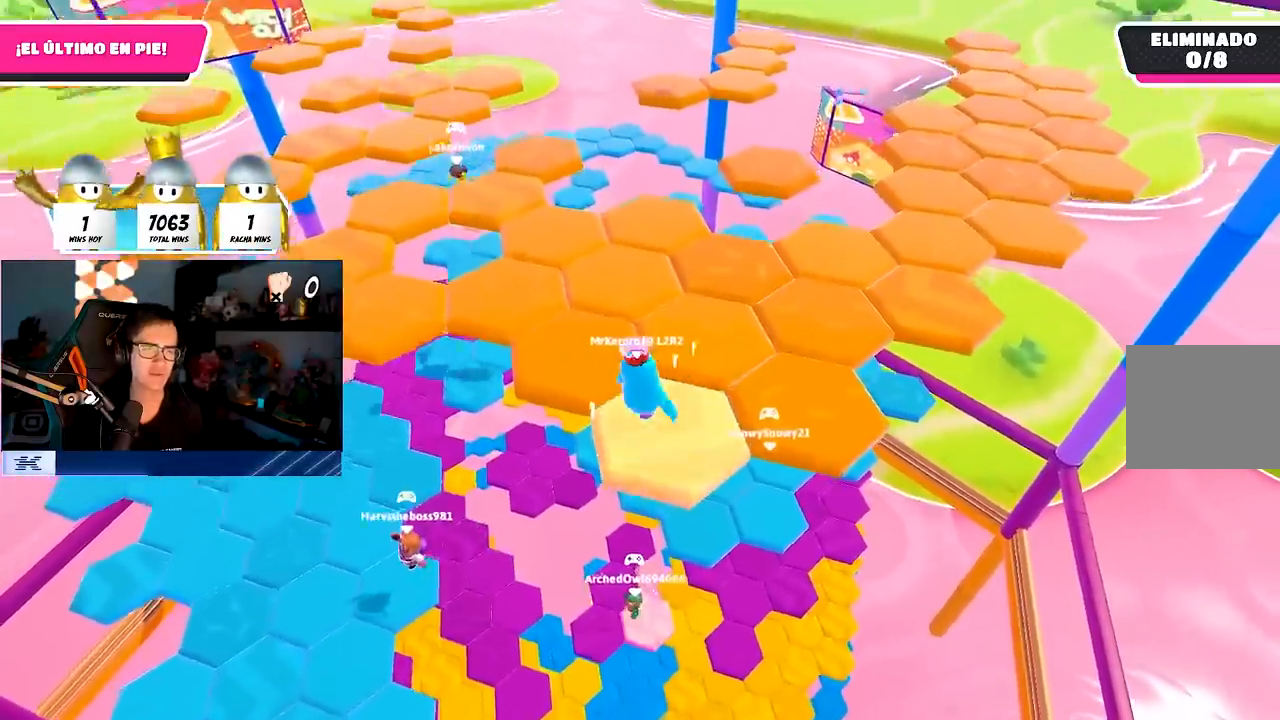
{"buttons": [], "left_stick": "up-right", "right_stick": "left", "events": [[50, "CROSS", "up"], [283, "SQUARE", "down"], [283, "left_stick", "up-right"], [417, "SQUARE", "up"], [467, "right_stick", "left"]]}
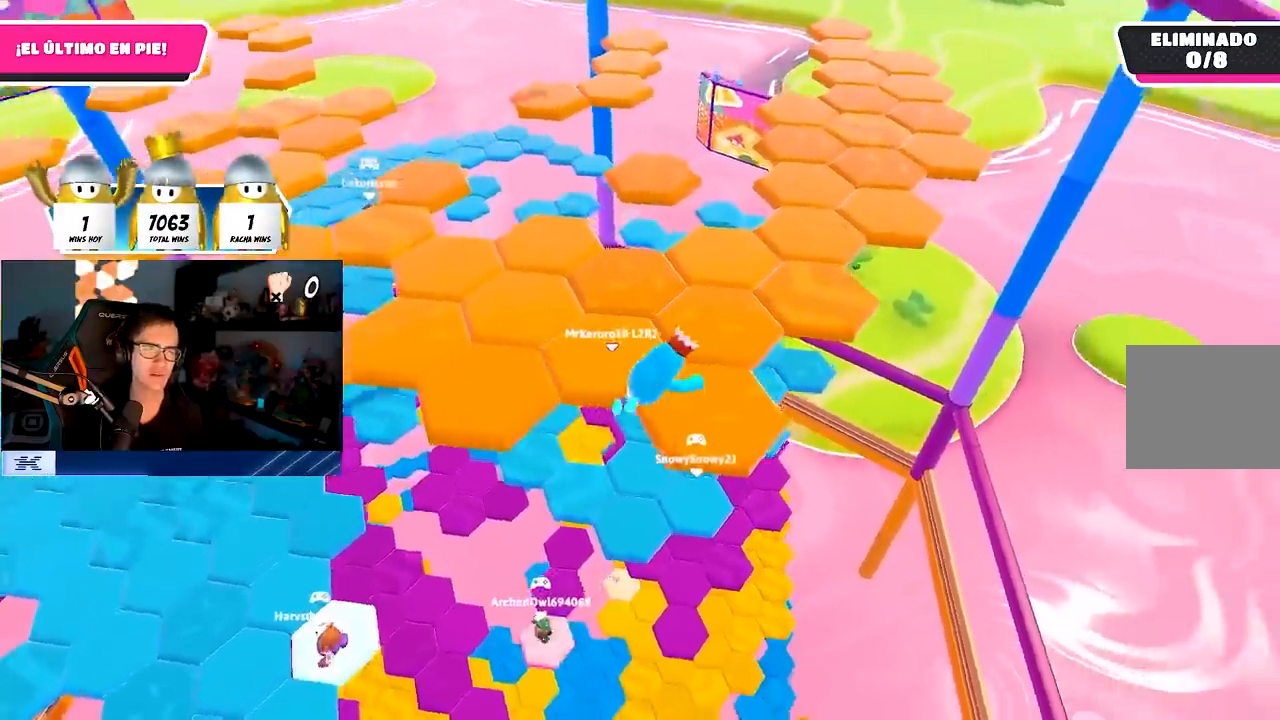
{"buttons": [], "left_stick": "center", "right_stick": "center", "events": [[217, "right_stick", "center"], [500, "left_stick", "center"]]}
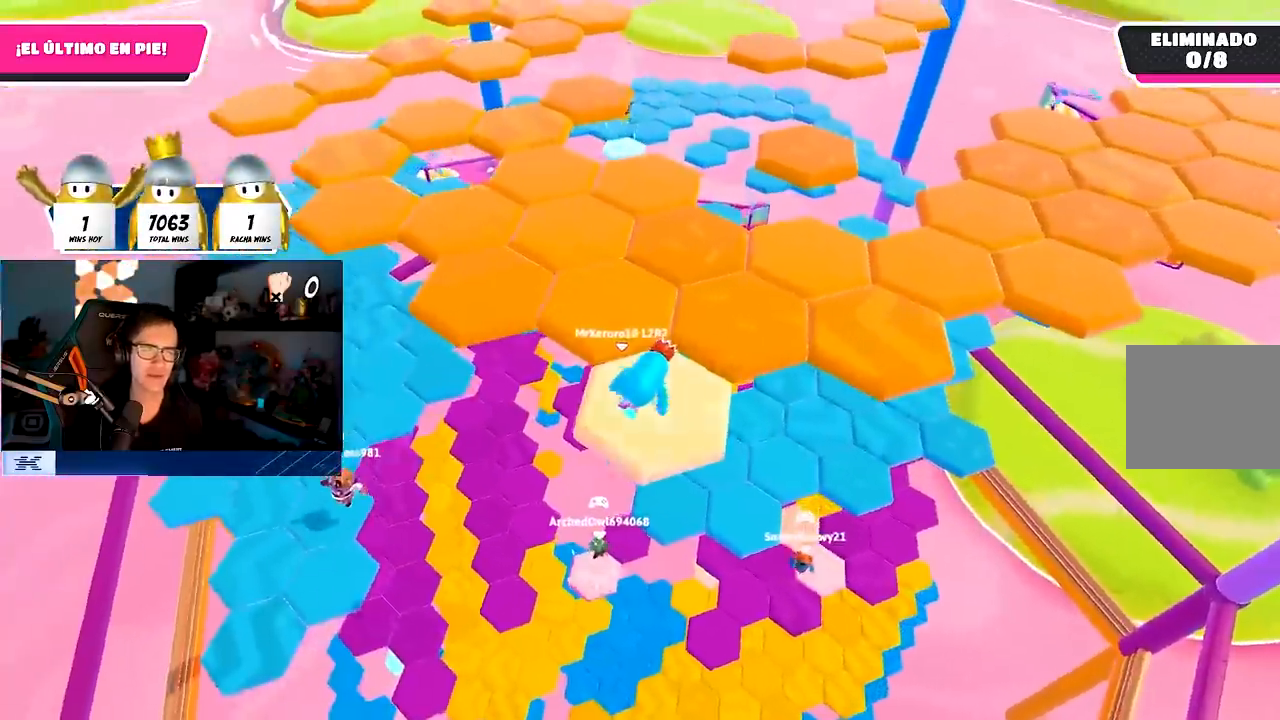
{"buttons": [], "left_stick": "up-right", "right_stick": "center", "events": [[233, "CROSS", "down"], [300, "left_stick", "up-right"], [383, "CROSS", "up"]]}
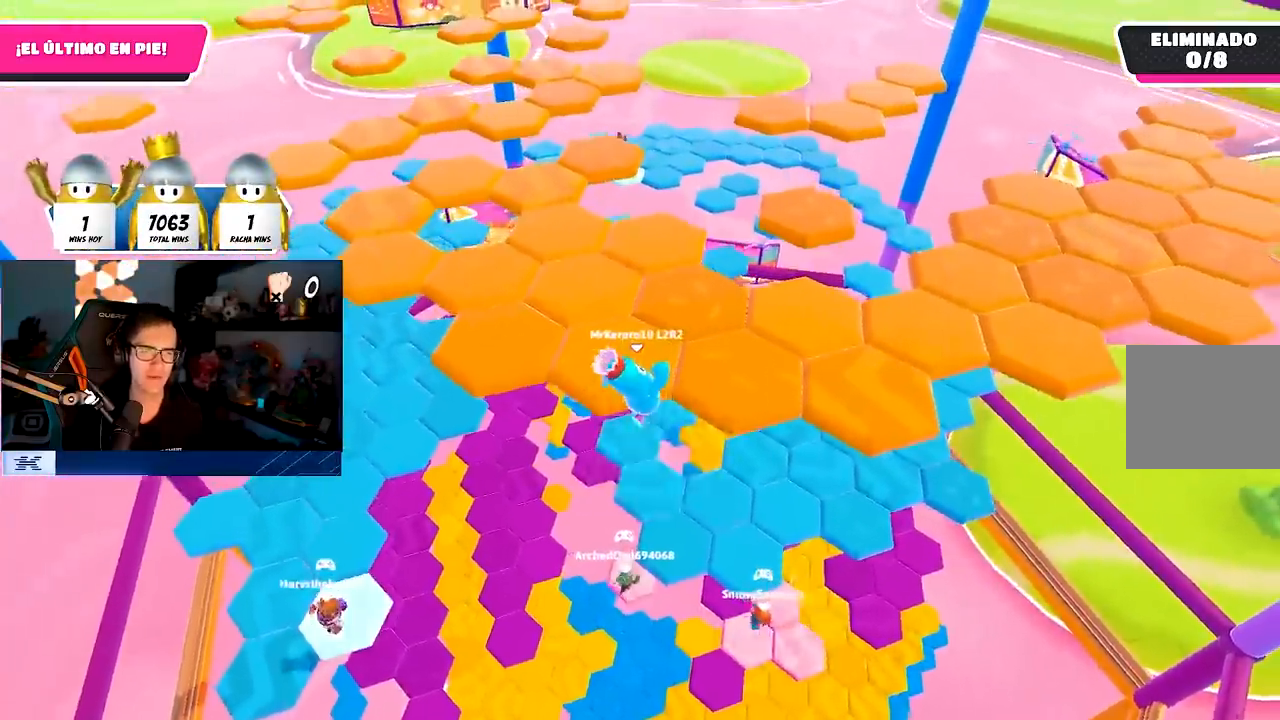
{"buttons": [], "left_stick": "up", "right_stick": "left", "events": [[217, "SQUARE", "down"], [367, "SQUARE", "up"], [417, "left_stick", "up"], [467, "right_stick", "left"]]}
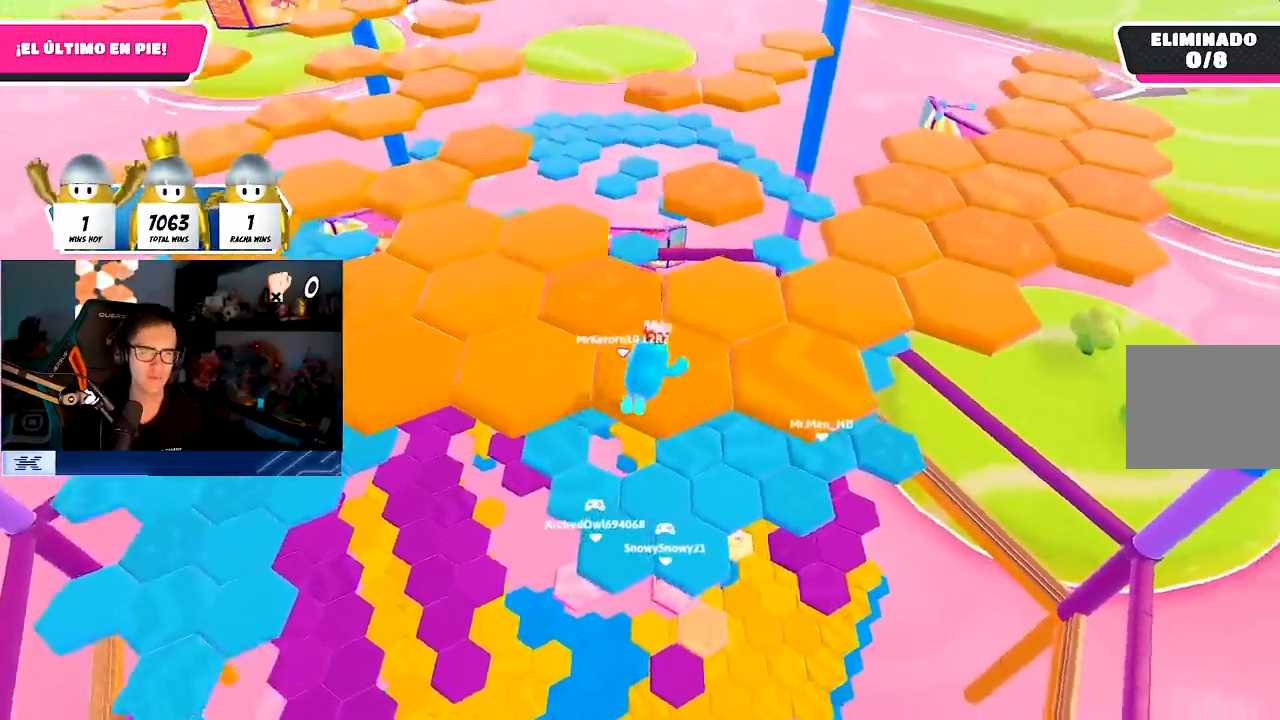
{"buttons": [], "left_stick": "up-right", "right_stick": "left", "events": [[117, "right_stick", "center"], [350, "left_stick", "up-right"], [383, "right_stick", "left"]]}
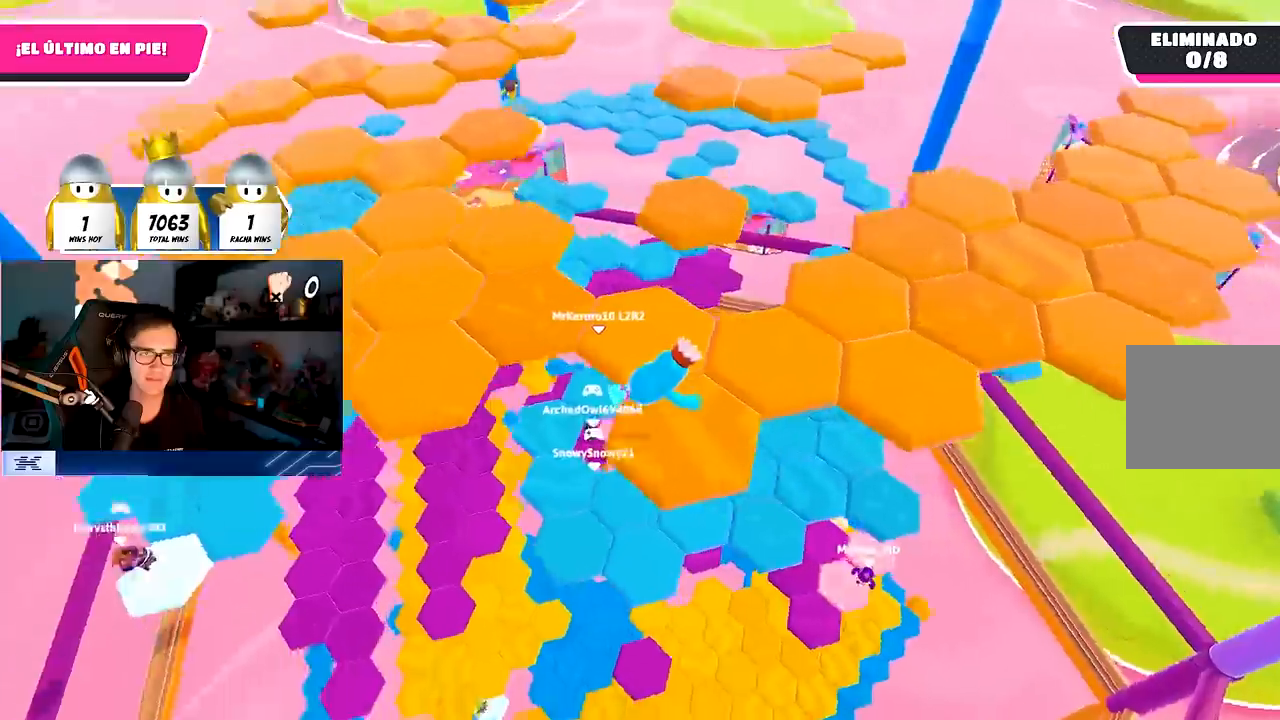
{"buttons": [], "left_stick": "center", "right_stick": "center", "events": [[117, "right_stick", "center"], [233, "left_stick", "center"]]}
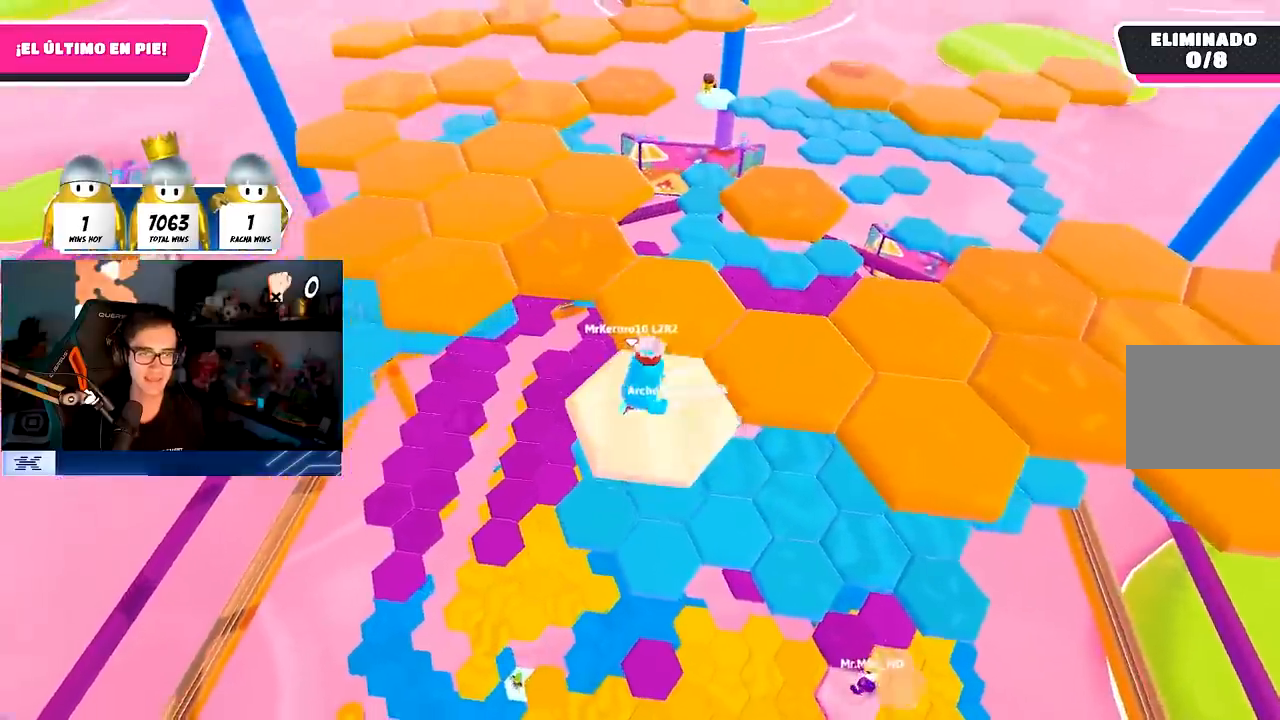
{"buttons": [], "left_stick": "up", "right_stick": "center", "events": [[133, "CROSS", "down"], [150, "left_stick", "up"], [267, "left_stick", "up-right"], [283, "CROSS", "up"], [383, "left_stick", "up"]]}
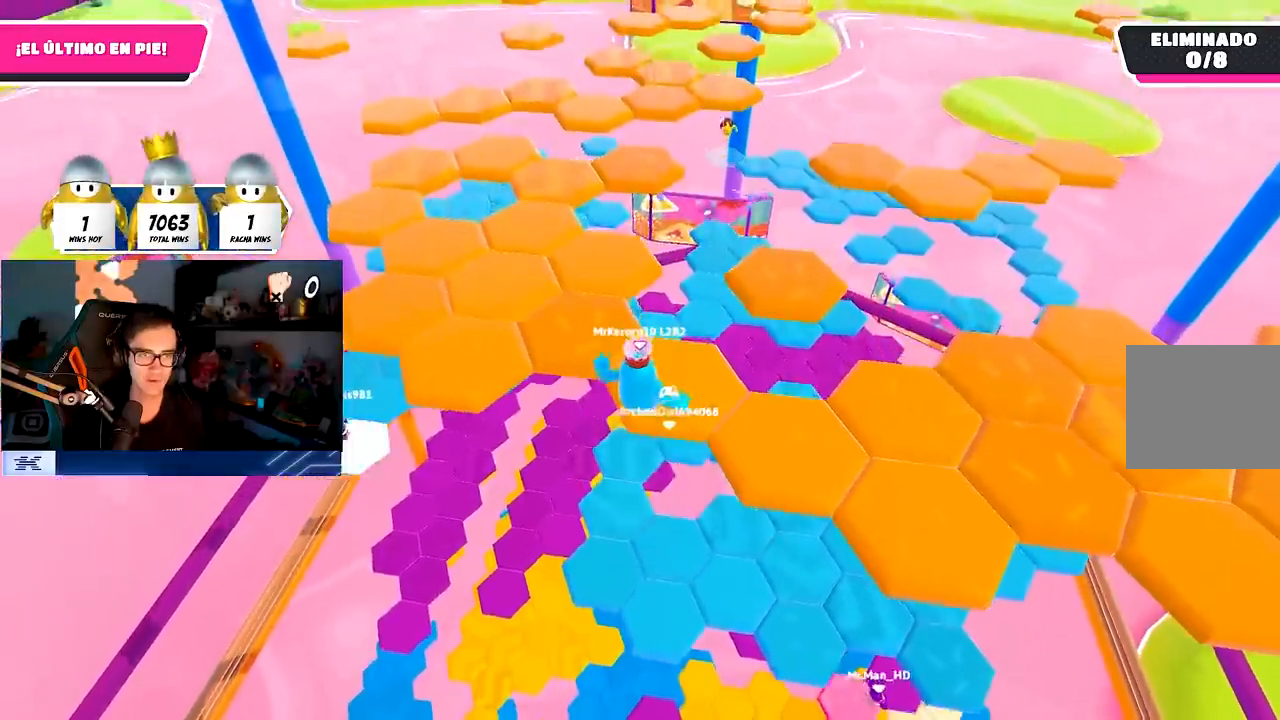
{"buttons": [], "left_stick": "center", "right_stick": "up-right", "events": [[50, "SQUARE", "down"], [133, "left_stick", "up-right"], [233, "SQUARE", "up"], [467, "right_stick", "up-right"], [500, "left_stick", "center"]]}
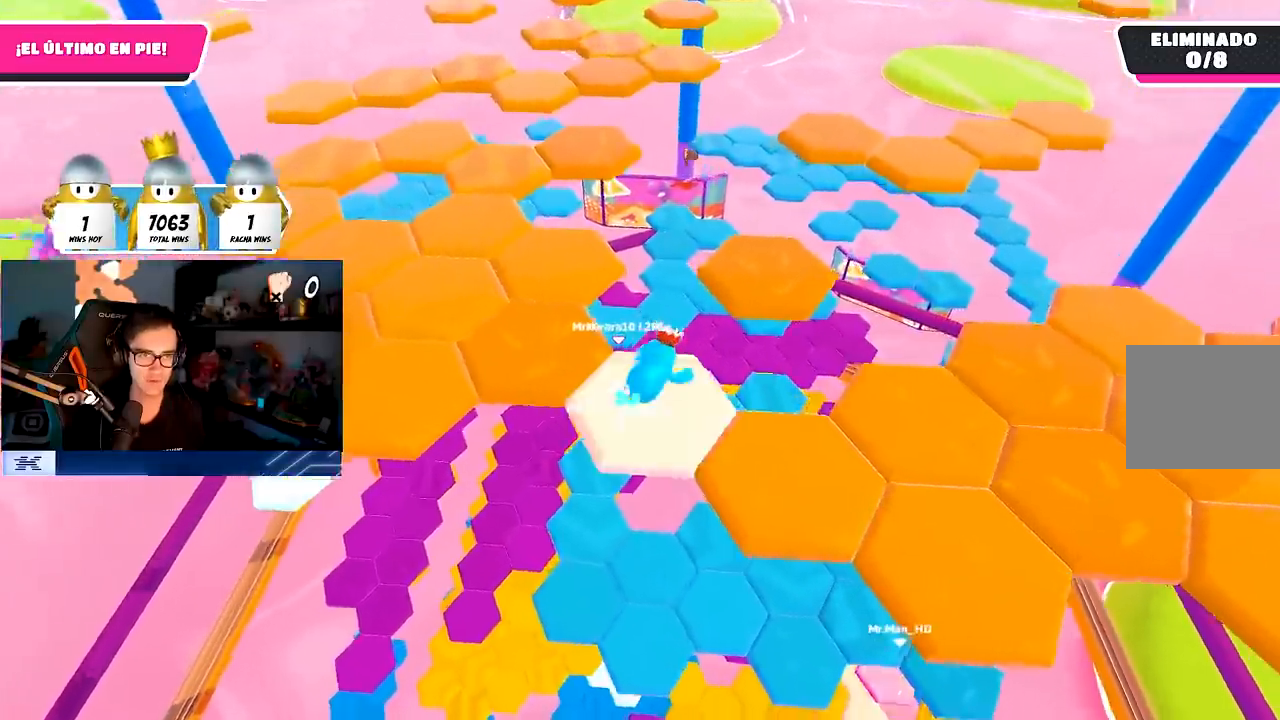
{"buttons": ["CROSS"], "left_stick": "center", "right_stick": "center", "events": [[83, "right_stick", "center"], [467, "CROSS", "down"]]}
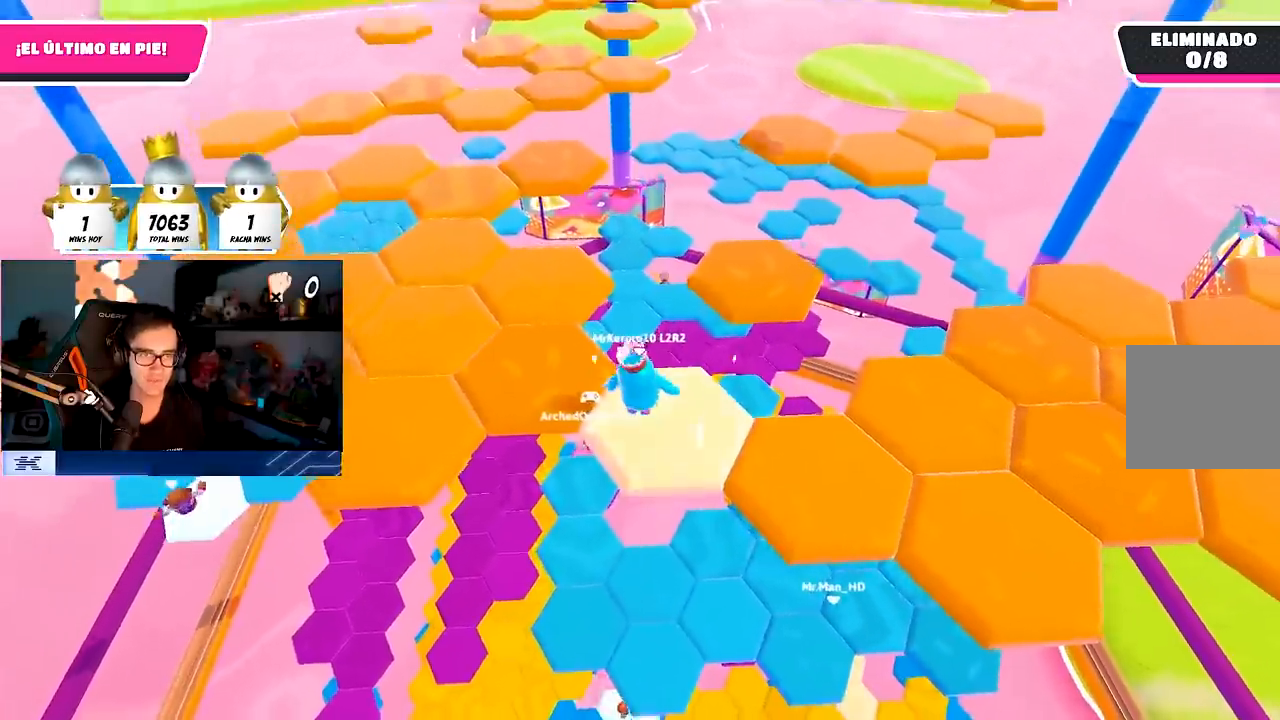
{"buttons": [], "left_stick": "up", "right_stick": "center", "events": [[83, "CROSS", "up"], [133, "left_stick", "up-left"], [383, "SQUARE", "down"], [483, "SQUARE", "up"], [483, "left_stick", "up"]]}
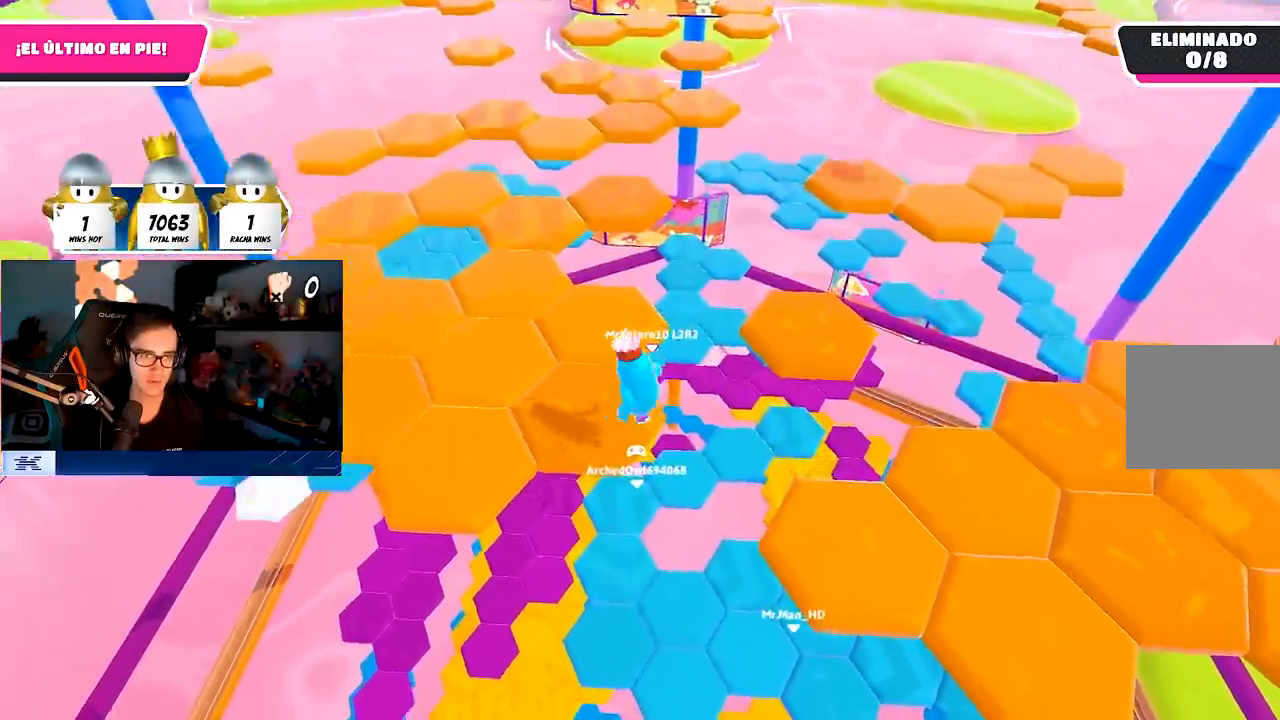
{"buttons": [], "left_stick": "center", "right_stick": "center", "events": [[150, "right_stick", "right"], [183, "left_stick", "center"], [300, "right_stick", "center"]]}